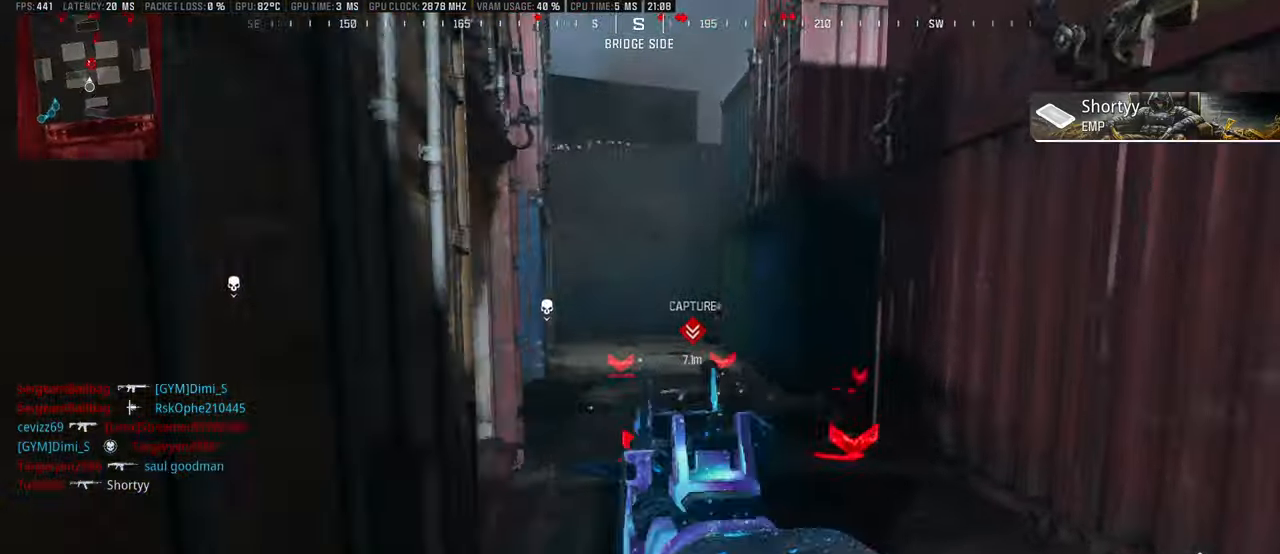
Gameplay with a controller (PlayStation layout); each line is a JSON object with the inputs held at the frame after it. "events" lists button and stick changes between this image and that frame as [ms after this image, input, new state], when the widget could be followed in between.
{"buttons": ["L1", "R1"], "left_stick": "center", "right_stick": "center", "events": [[33, "left_stick", "left"], [66, "CIRCLE", "down"], [100, "right_stick", "up-right"], [133, "left_stick", "down-left"], [233, "right_stick", "right"], [266, "R1", "down"], [316, "left_stick", "center"], [366, "right_stick", "down"], [400, "CIRCLE", "up"], [483, "right_stick", "center"]]}
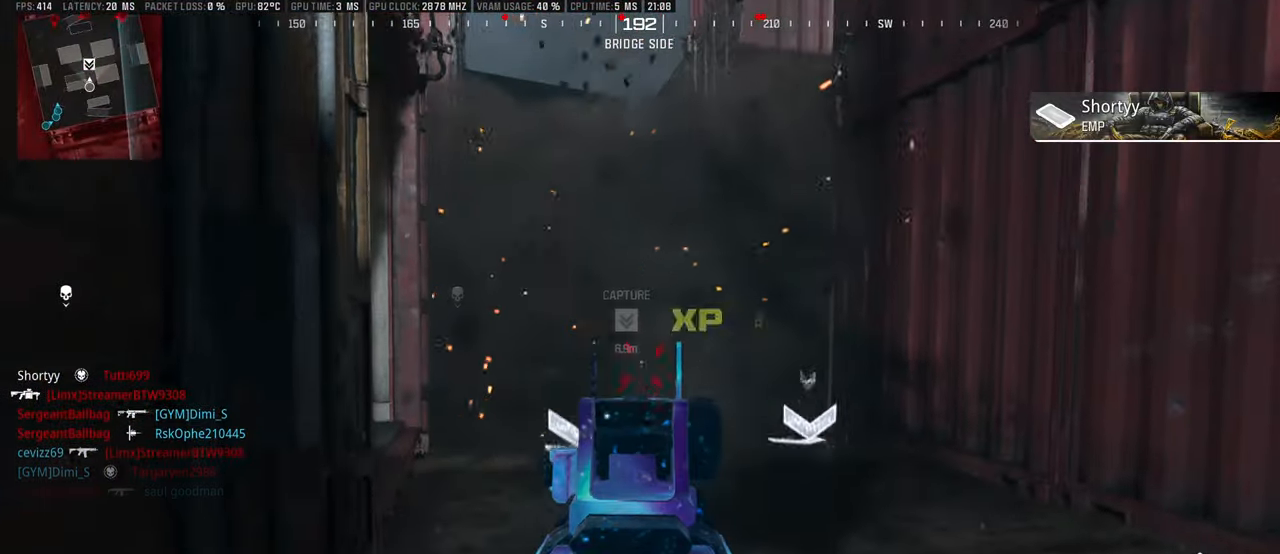
{"buttons": ["L1", "R1"], "left_stick": "center", "right_stick": "center", "events": [[266, "right_stick", "up"], [383, "right_stick", "center"]]}
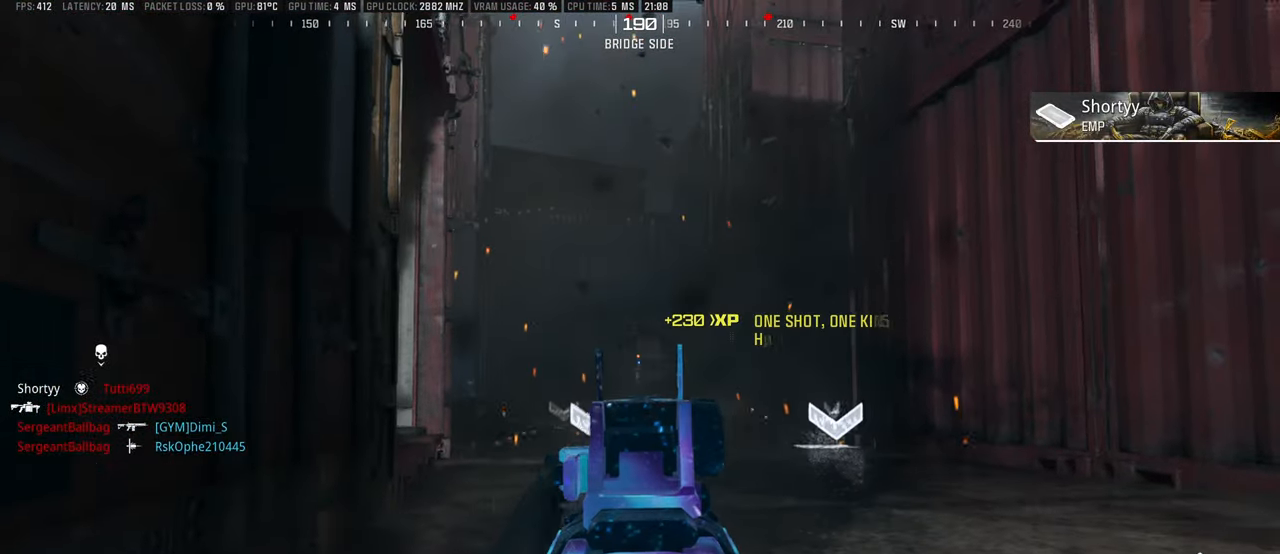
{"buttons": ["L1", "R1"], "left_stick": "up", "right_stick": "center", "events": [[33, "right_stick", "down-left"], [83, "left_stick", "up"], [100, "L1", "up"], [116, "R1", "up"], [200, "L1", "down"], [250, "right_stick", "center"], [266, "R1", "down"], [316, "right_stick", "down-right"], [500, "right_stick", "center"]]}
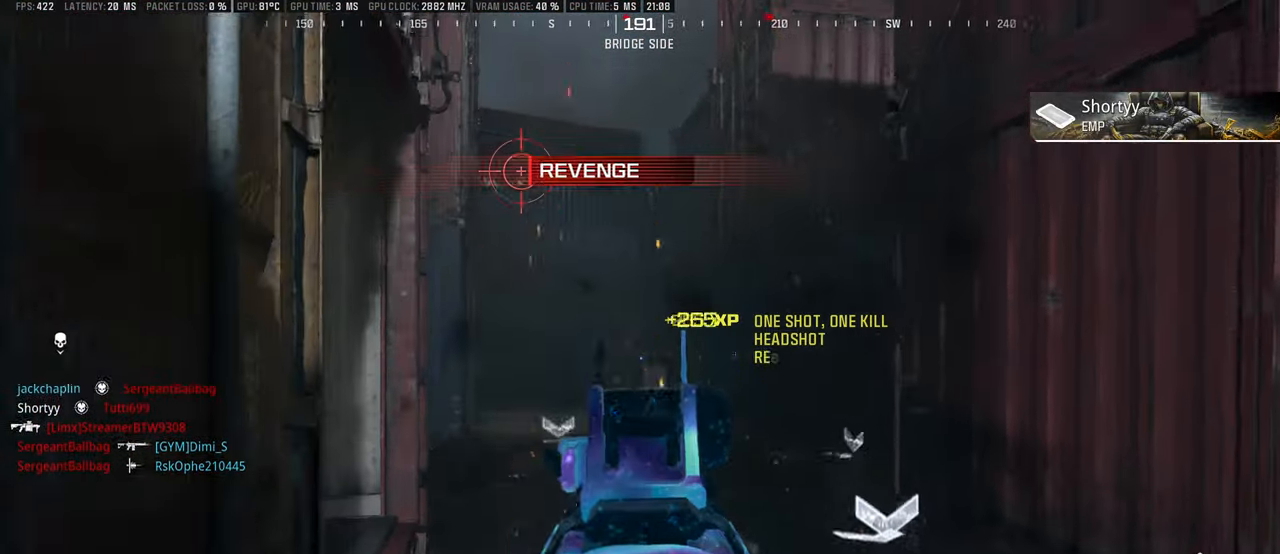
{"buttons": [], "left_stick": "up", "right_stick": "right", "events": [[33, "L1", "up"], [50, "R1", "up"], [83, "L3", "down"], [133, "right_stick", "down-right"], [166, "L3", "up"], [216, "L3", "down"], [250, "right_stick", "center"], [300, "L3", "up"], [350, "L3", "down"], [466, "right_stick", "right"], [483, "L3", "up"]]}
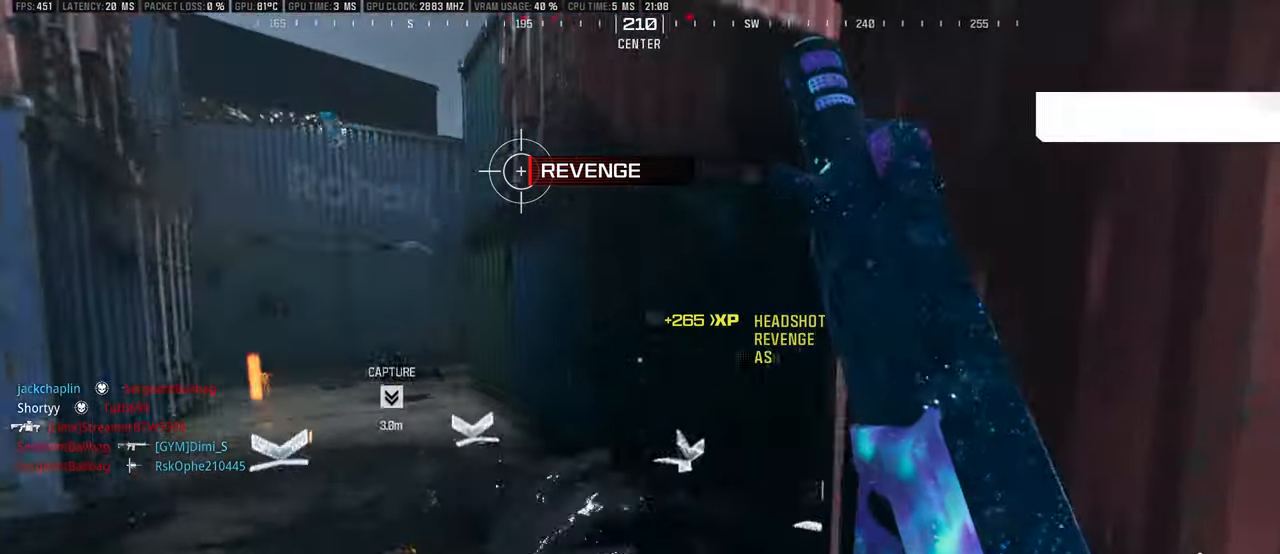
{"buttons": ["DPAD_RIGHT"], "left_stick": "up", "right_stick": "center", "events": [[66, "right_stick", "center"], [216, "right_stick", "right"], [350, "right_stick", "center"], [416, "DPAD_RIGHT", "down"]]}
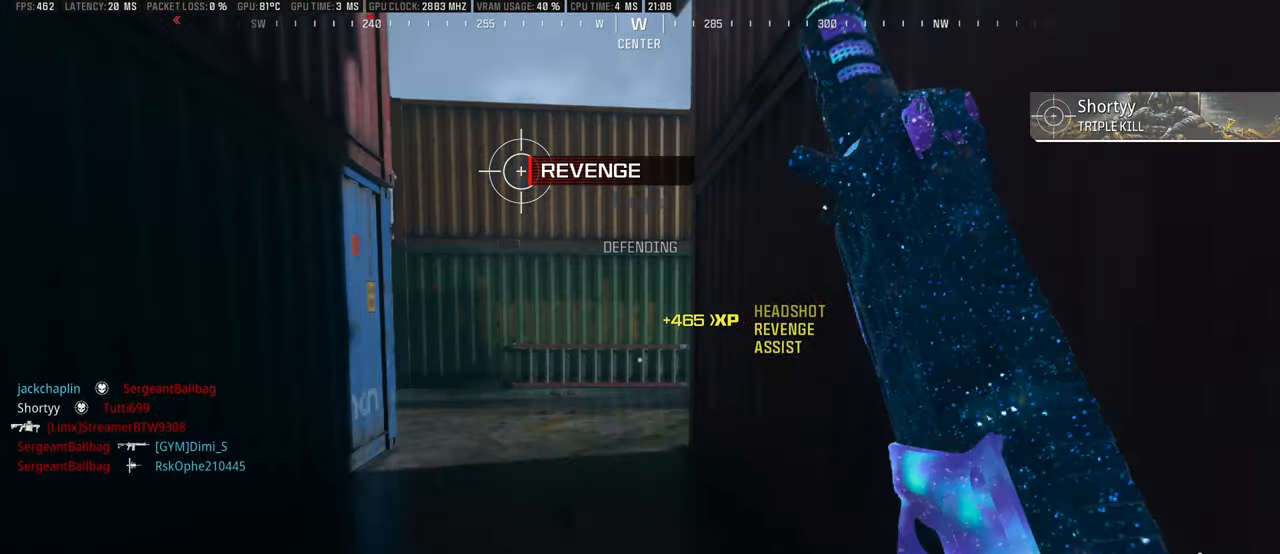
{"buttons": [], "left_stick": "center", "right_stick": "left", "events": [[83, "right_stick", "down"], [183, "DPAD_RIGHT", "up"], [216, "right_stick", "center"], [300, "left_stick", "center"], [416, "right_stick", "left"]]}
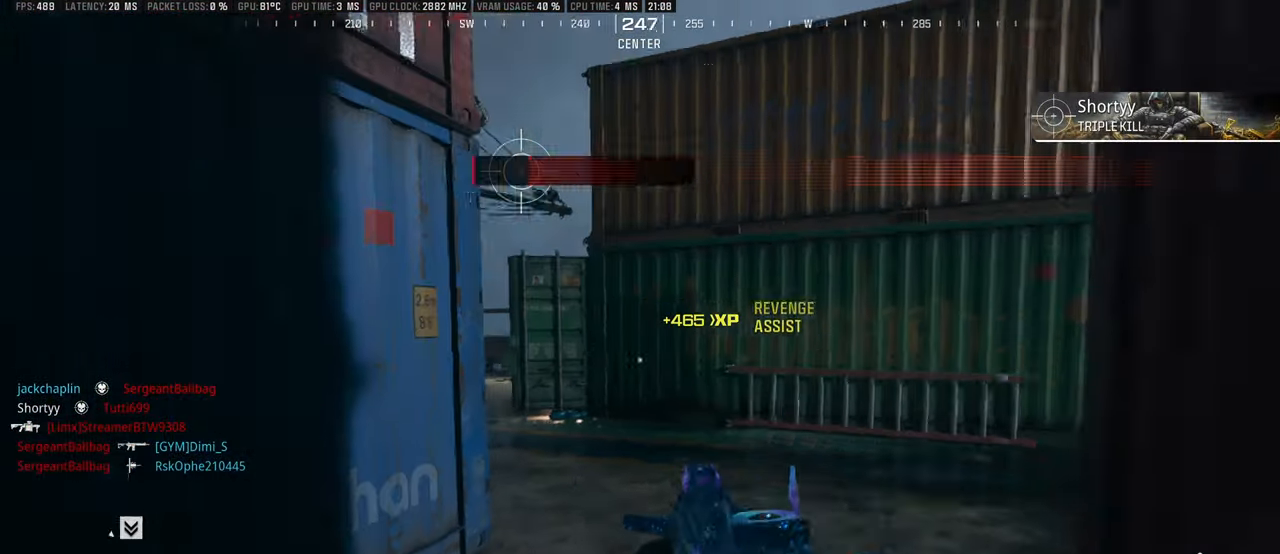
{"buttons": ["L1", "R1"], "left_stick": "down-right", "right_stick": "left", "events": [[33, "left_stick", "up-right"], [33, "right_stick", "center"], [166, "L3", "down"], [183, "right_stick", "left"], [266, "L3", "up"], [333, "left_stick", "right"], [333, "right_stick", "center"], [350, "L1", "down"], [433, "left_stick", "down-right"], [450, "right_stick", "left"], [500, "R1", "down"]]}
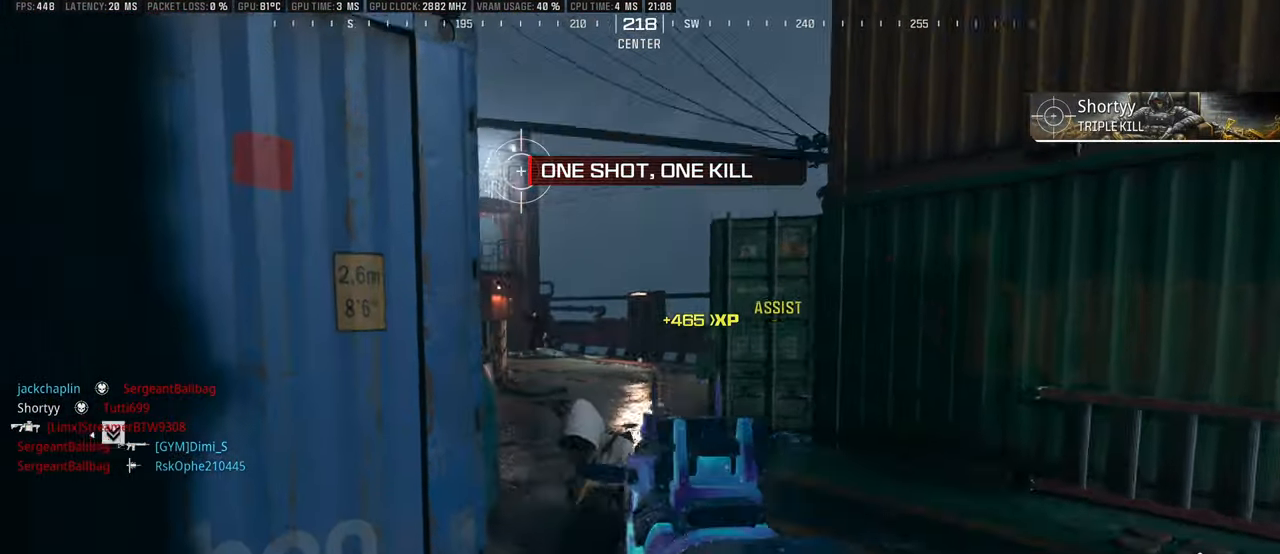
{"buttons": ["L1", "R1"], "left_stick": "up-right", "right_stick": "left", "events": [[16, "right_stick", "down-left"], [116, "right_stick", "down"], [133, "L1", "up"], [250, "right_stick", "center"], [300, "right_stick", "up-right"], [366, "left_stick", "up-right"], [466, "L1", "down"], [466, "right_stick", "left"]]}
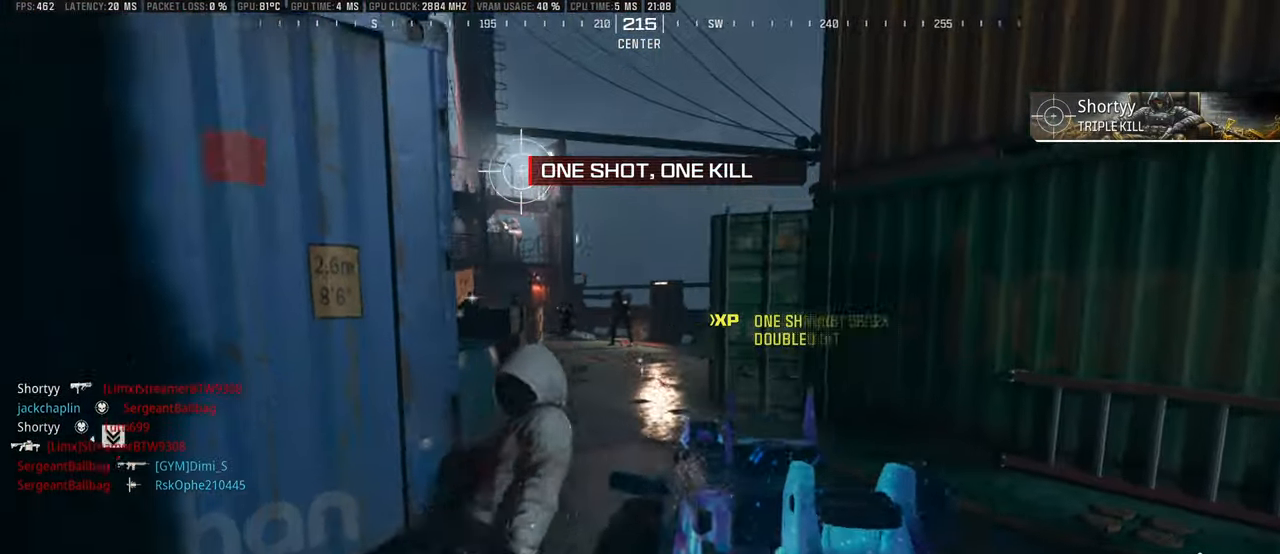
{"buttons": ["CIRCLE", "L1", "R1"], "left_stick": "down-left", "right_stick": "center", "events": [[16, "right_stick", "center"], [33, "R1", "up"], [116, "right_stick", "up-left"], [183, "left_stick", "center"], [200, "R1", "down"], [233, "left_stick", "down-left"], [316, "right_stick", "center"], [366, "right_stick", "down"], [433, "CIRCLE", "down"], [433, "right_stick", "right"], [500, "right_stick", "center"]]}
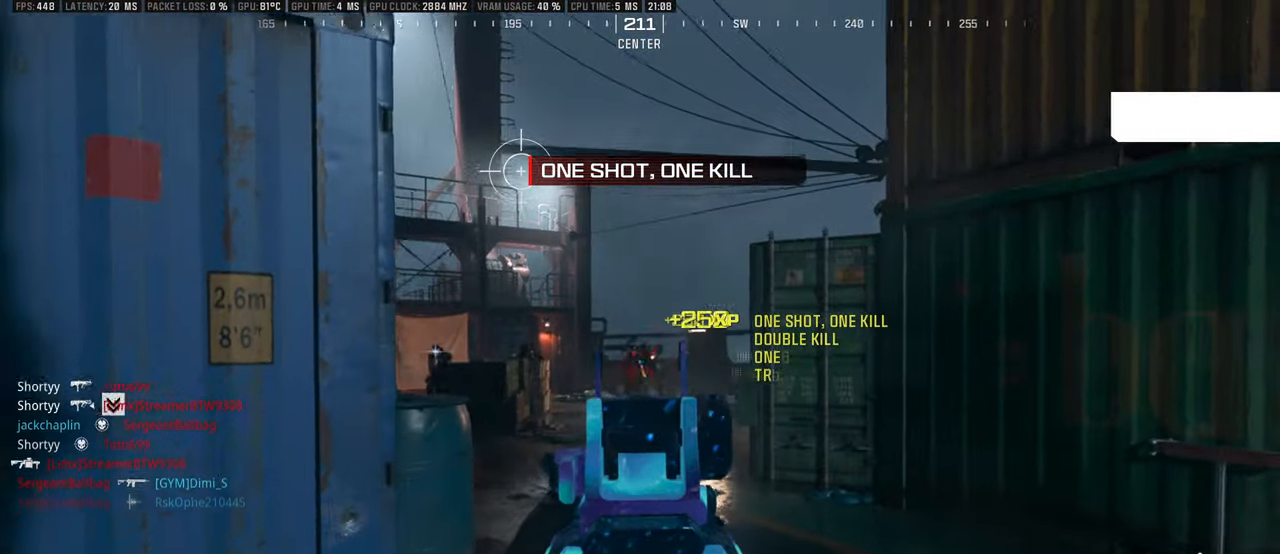
{"buttons": ["L1", "R1"], "left_stick": "right", "right_stick": "center", "events": [[133, "right_stick", "right"], [200, "right_stick", "center"], [216, "left_stick", "up"], [233, "L1", "up"], [250, "CIRCLE", "up"], [250, "R1", "up"], [250, "right_stick", "left"], [283, "L3", "down"], [333, "L1", "down"], [350, "L3", "up"], [367, "left_stick", "right"], [367, "right_stick", "center"], [433, "R1", "down"]]}
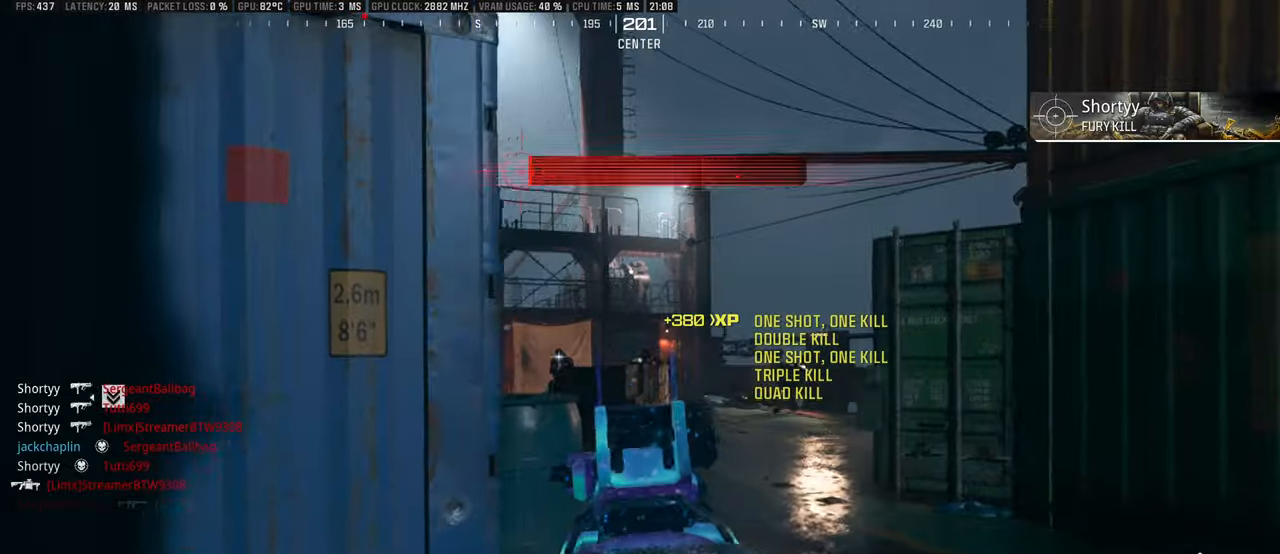
{"buttons": ["L1", "R1"], "left_stick": "right", "right_stick": "center", "events": [[100, "right_stick", "down"], [267, "right_stick", "left"], [300, "R1", "up"], [383, "R1", "down"], [433, "right_stick", "center"]]}
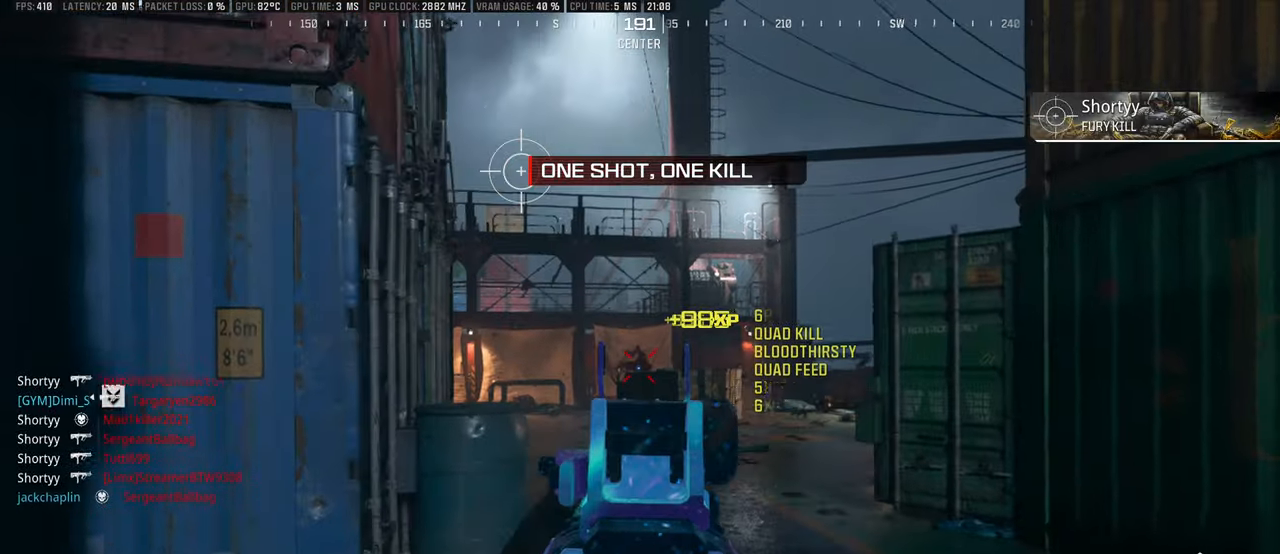
{"buttons": ["L3"], "left_stick": "up-left", "right_stick": "center", "events": [[50, "left_stick", "left"], [100, "right_stick", "right"], [183, "right_stick", "center"], [200, "left_stick", "up-left"], [217, "L1", "up"], [217, "R1", "up"], [233, "right_stick", "left"], [267, "L3", "down"], [350, "L3", "up"], [417, "L3", "down"], [467, "right_stick", "center"]]}
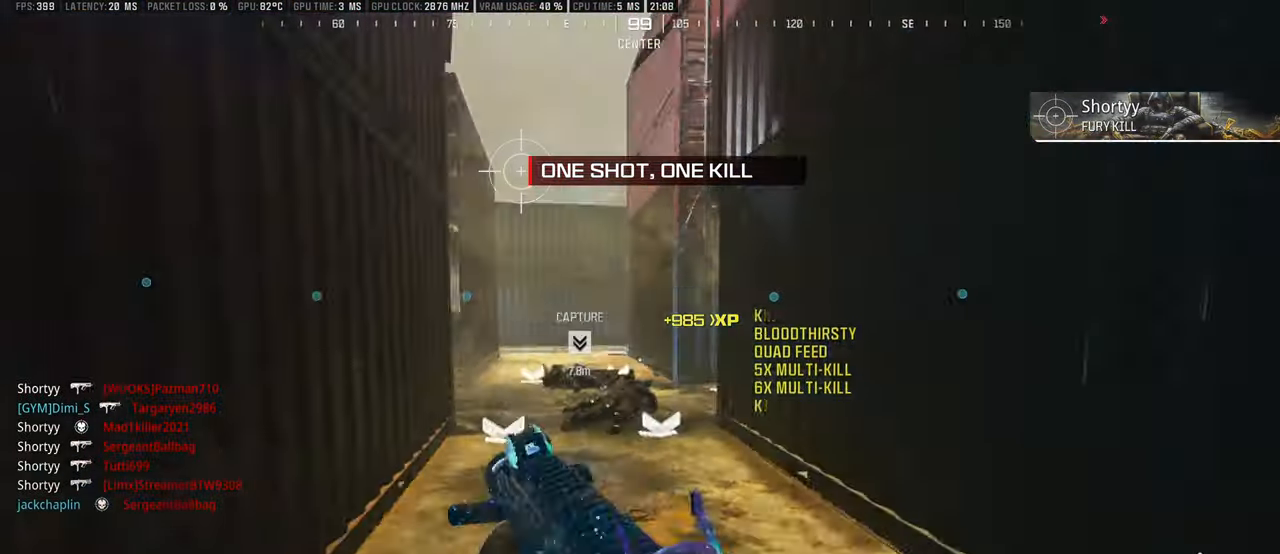
{"buttons": [], "left_stick": "up", "right_stick": "center", "events": [[17, "L3", "up"], [17, "left_stick", "up"], [183, "DPAD_RIGHT", "down"], [367, "right_stick", "down"], [450, "DPAD_RIGHT", "up"], [467, "right_stick", "center"]]}
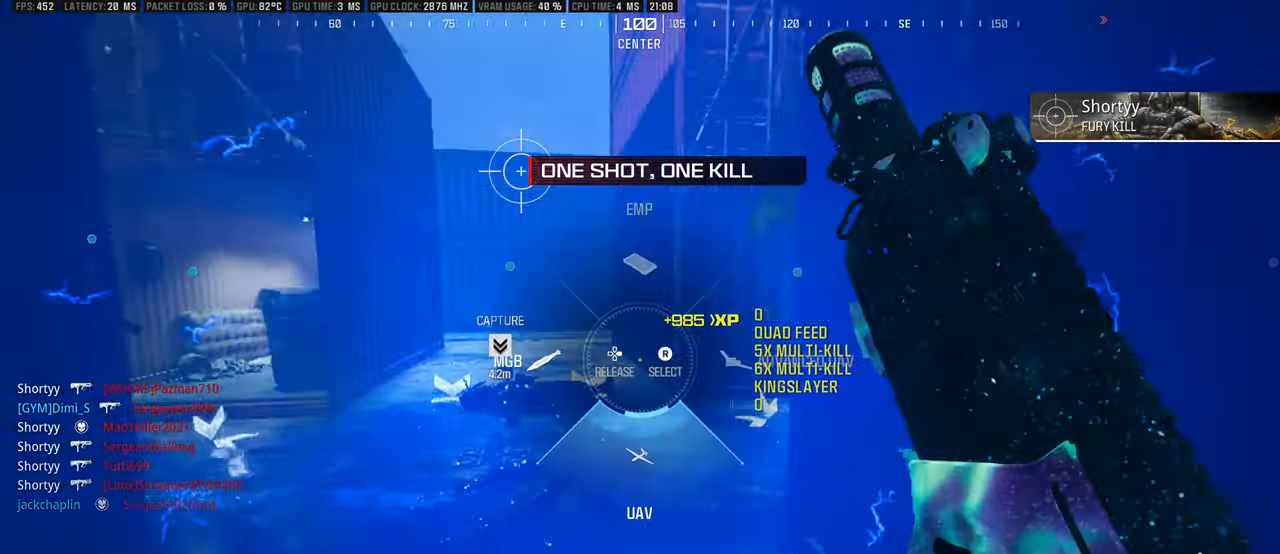
{"buttons": [], "left_stick": "up", "right_stick": "left", "events": [[167, "right_stick", "left"], [350, "right_stick", "center"], [483, "right_stick", "left"]]}
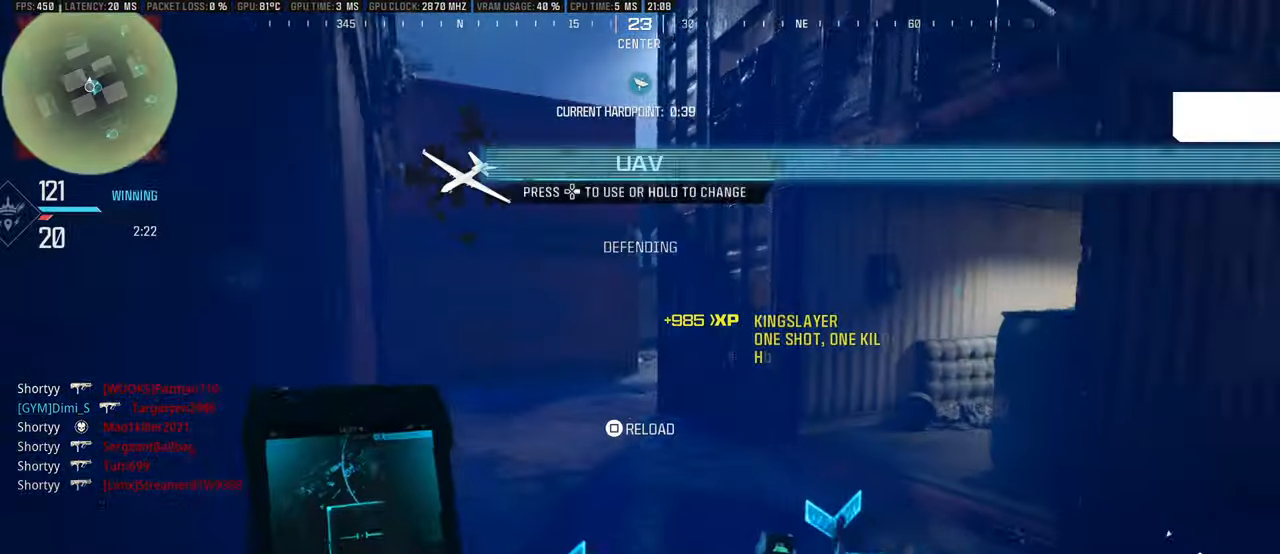
{"buttons": [], "left_stick": "up", "right_stick": "left", "events": [[67, "right_stick", "center"], [150, "CIRCLE", "down"], [250, "CIRCLE", "up"], [283, "L3", "down"], [350, "L3", "up"], [400, "L3", "down"], [450, "right_stick", "left"], [500, "L3", "up"]]}
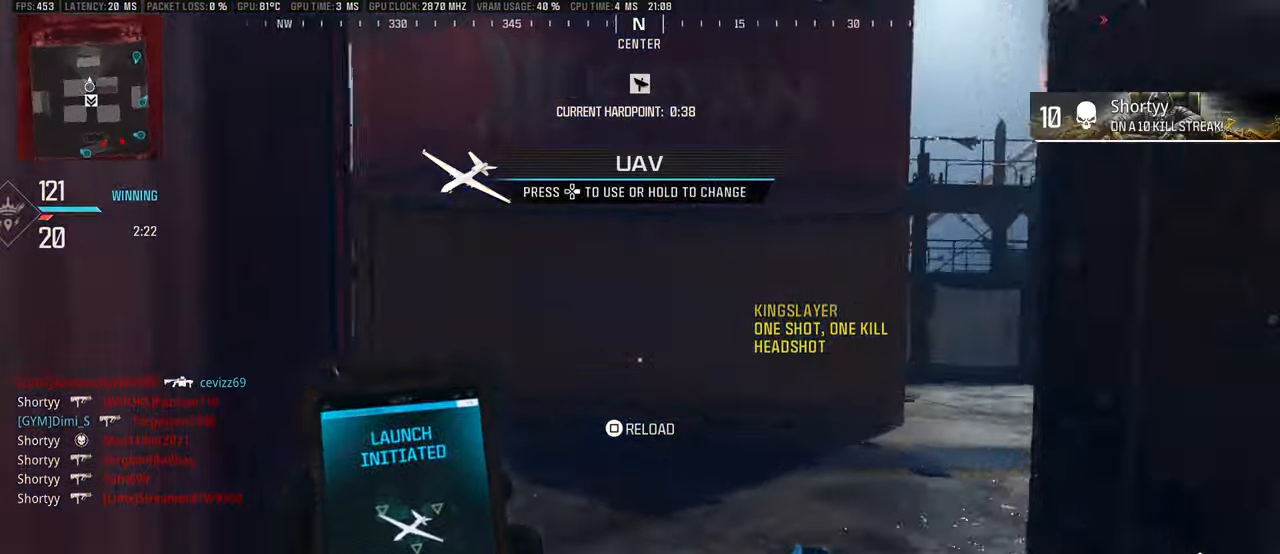
{"buttons": ["SQUARE"], "left_stick": "down-left", "right_stick": "center", "events": [[117, "right_stick", "center"], [167, "left_stick", "up-right"], [233, "right_stick", "left"], [300, "left_stick", "down-right"], [367, "left_stick", "down-left"], [367, "right_stick", "center"], [483, "SQUARE", "down"]]}
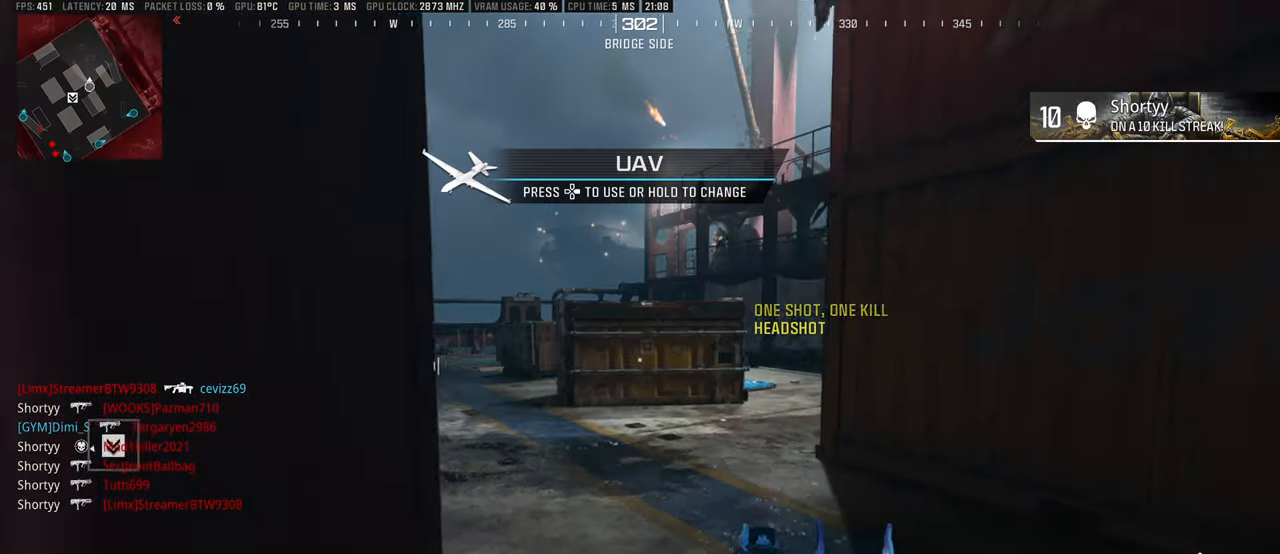
{"buttons": [], "left_stick": "center", "right_stick": "center", "events": [[33, "SQUARE", "up"], [67, "left_stick", "left"], [133, "SQUARE", "down"], [200, "SQUARE", "up"], [283, "SQUARE", "down"], [350, "SQUARE", "up"], [417, "left_stick", "center"]]}
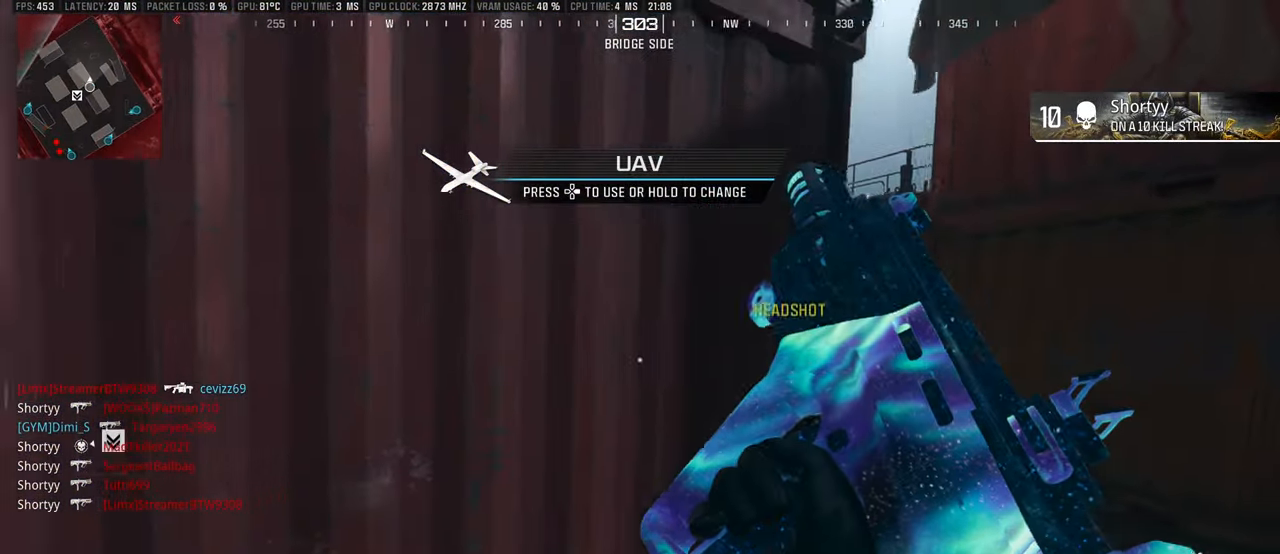
{"buttons": [], "left_stick": "up", "right_stick": "right", "events": [[50, "right_stick", "right"], [333, "left_stick", "up-right"], [333, "right_stick", "center"], [417, "right_stick", "right"], [483, "left_stick", "up"]]}
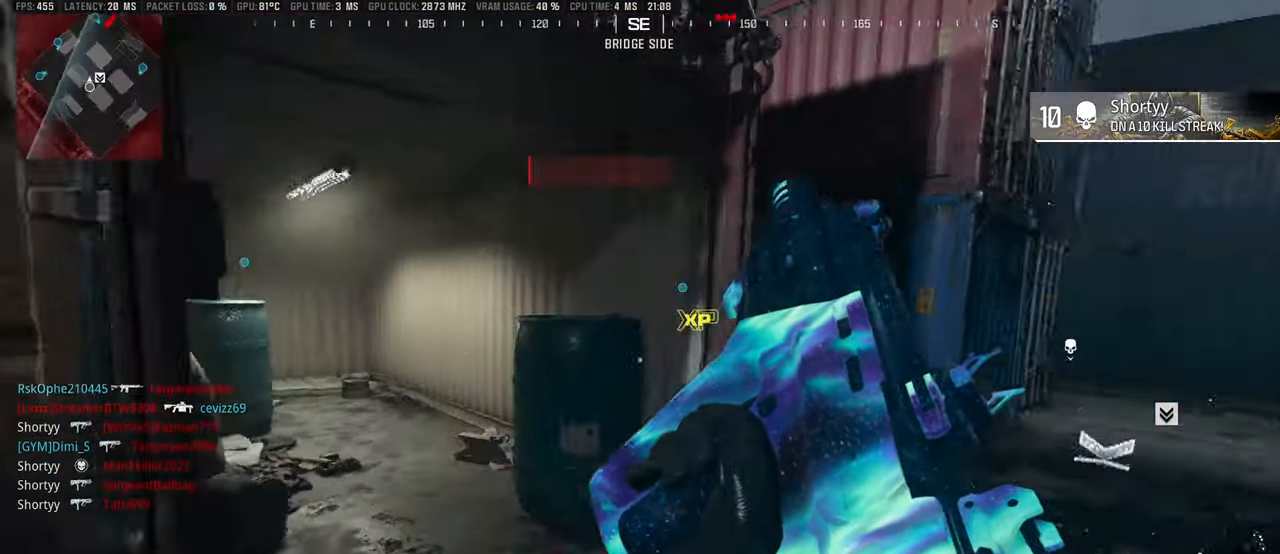
{"buttons": [], "left_stick": "up", "right_stick": "center", "events": [[67, "right_stick", "center"], [183, "right_stick", "right"], [300, "right_stick", "center"]]}
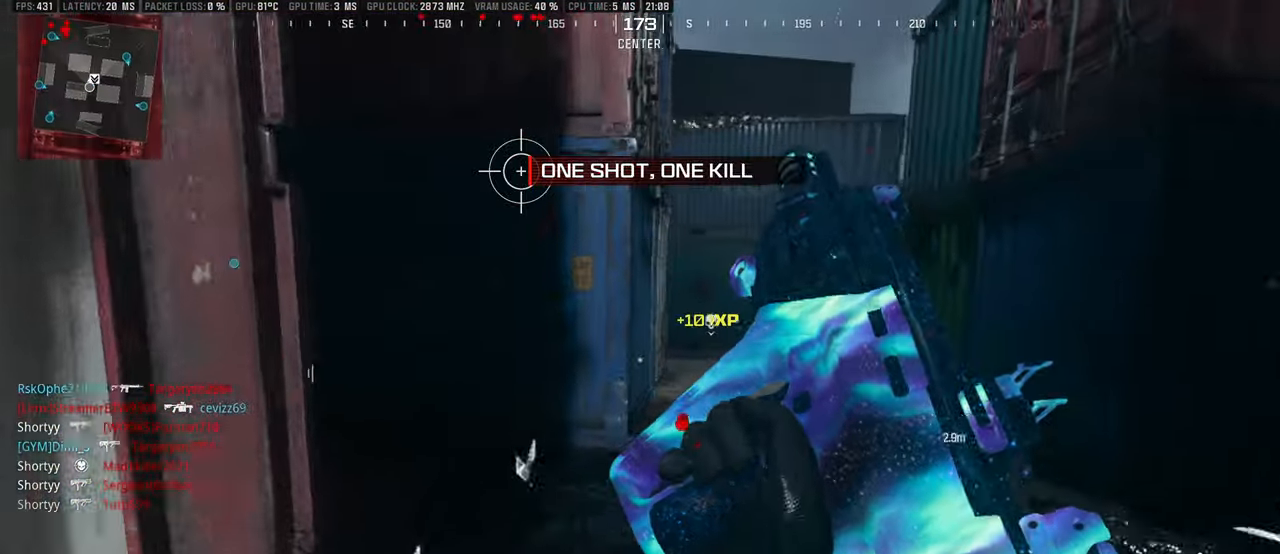
{"buttons": ["L3"], "left_stick": "up-left", "right_stick": "center", "events": [[200, "right_stick", "left"], [350, "L3", "down"], [384, "right_stick", "center"], [434, "L3", "up"], [484, "L3", "down"], [484, "left_stick", "up-left"]]}
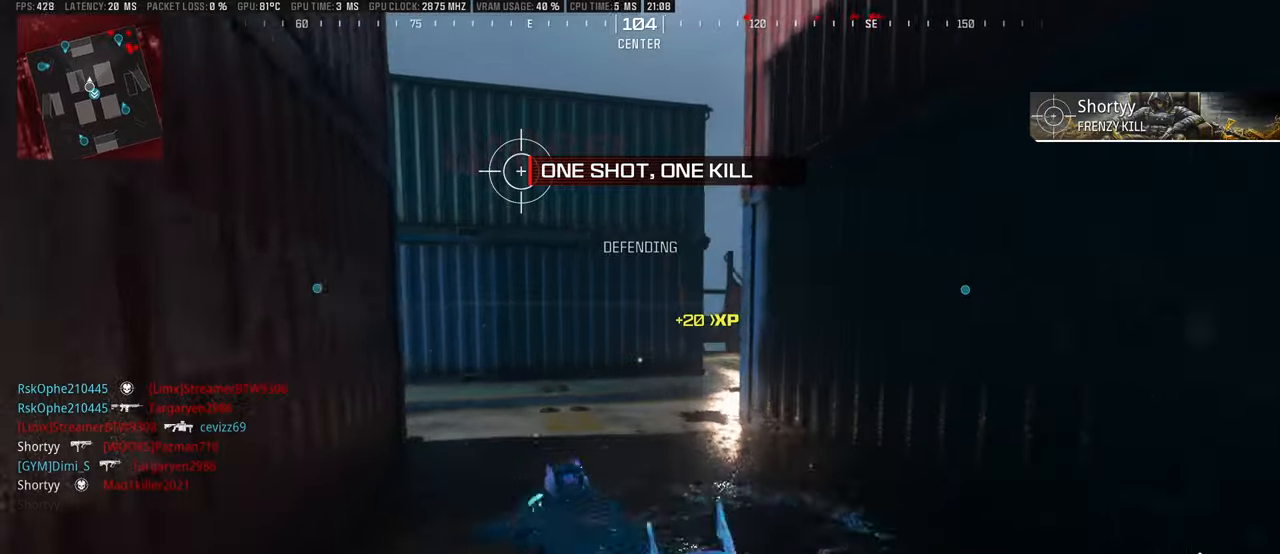
{"buttons": [], "left_stick": "left", "right_stick": "center", "events": [[84, "L3", "up"], [100, "right_stick", "right"], [150, "L3", "down"], [217, "right_stick", "center"], [250, "L3", "up"], [317, "L1", "down"], [350, "right_stick", "right"], [367, "left_stick", "left"], [434, "right_stick", "center"], [484, "L1", "up"]]}
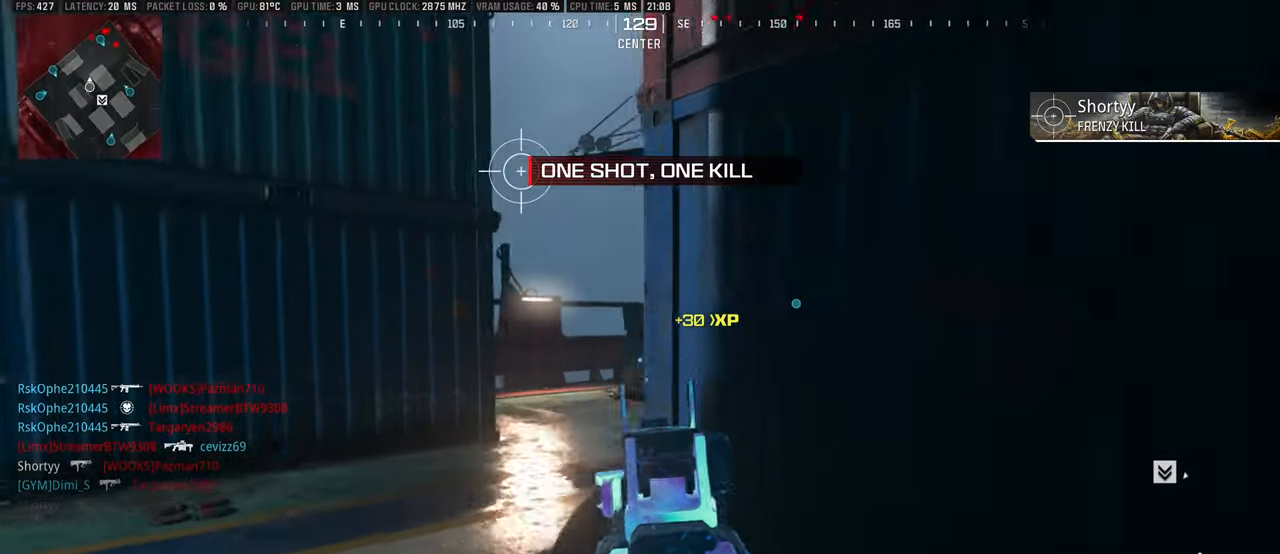
{"buttons": ["L1"], "left_stick": "left", "right_stick": "right", "events": [[17, "right_stick", "right"], [117, "L1", "down"], [134, "right_stick", "center"], [234, "right_stick", "right"]]}
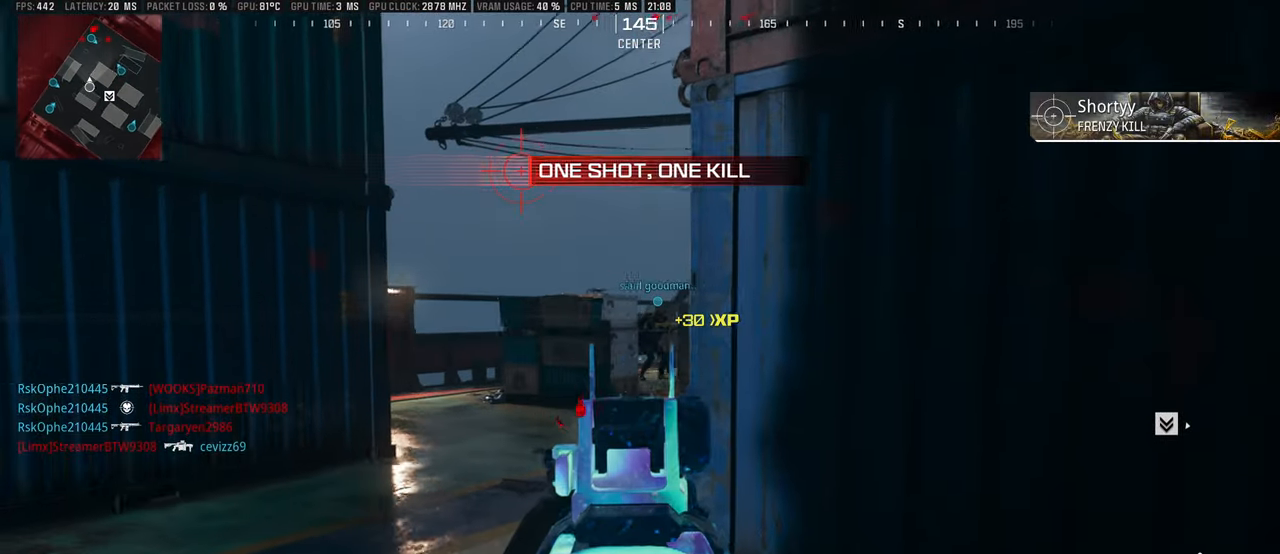
{"buttons": [], "left_stick": "up", "right_stick": "right", "events": [[67, "left_stick", "down"], [100, "right_stick", "center"], [267, "L1", "up"], [267, "right_stick", "right"], [350, "left_stick", "right"], [450, "L3", "down"], [450, "left_stick", "up"], [500, "L3", "up"]]}
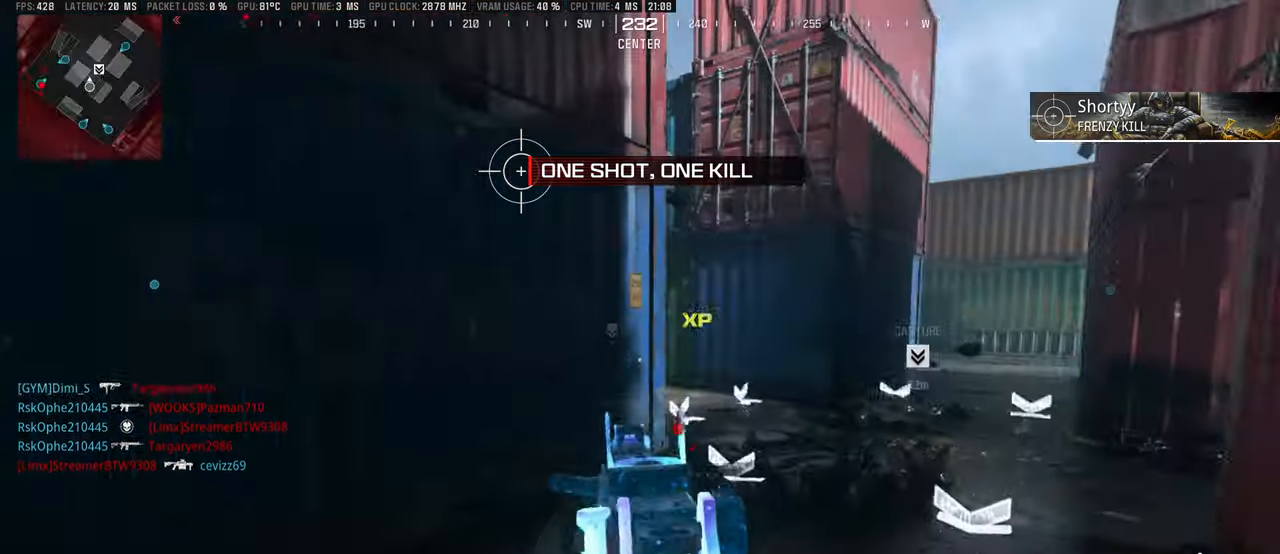
{"buttons": [], "left_stick": "left", "right_stick": "center", "events": [[17, "right_stick", "center"], [67, "left_stick", "left"], [100, "right_stick", "right"], [134, "left_stick", "up-left"], [217, "right_stick", "center"], [267, "L3", "down"], [317, "L3", "up"], [350, "right_stick", "right"], [384, "left_stick", "left"], [484, "right_stick", "center"]]}
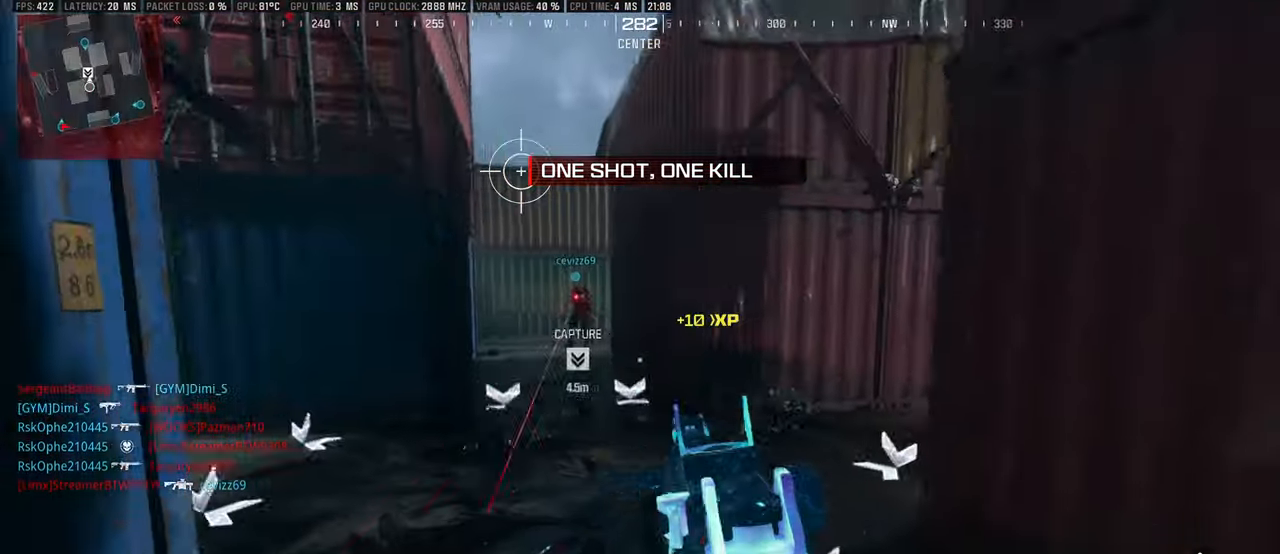
{"buttons": [], "left_stick": "up", "right_stick": "left", "events": [[200, "left_stick", "center"], [400, "left_stick", "up"], [417, "right_stick", "left"]]}
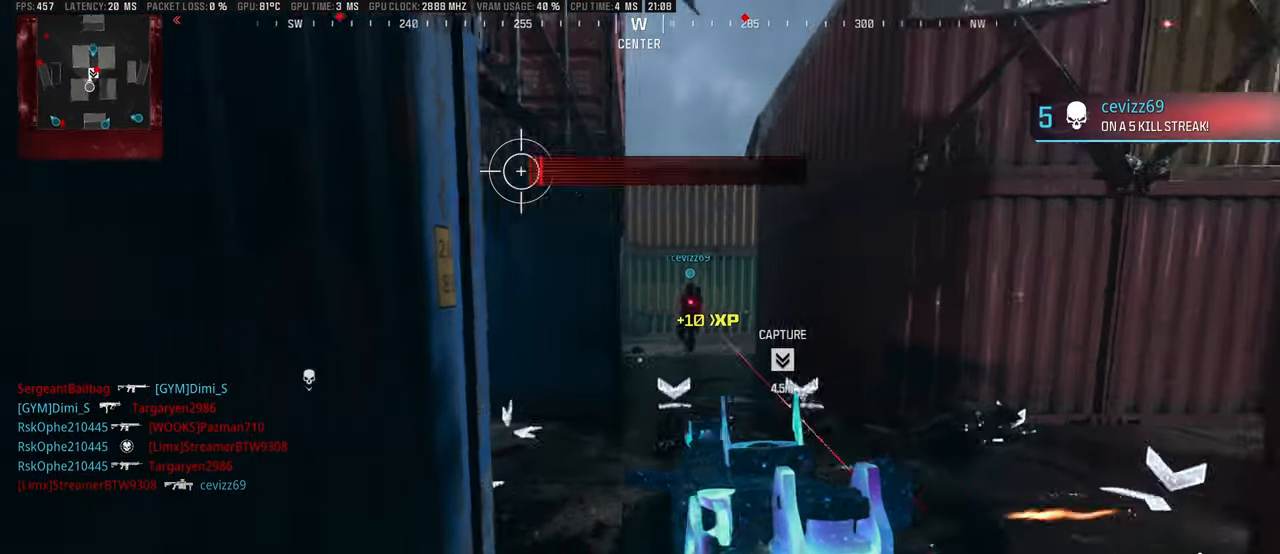
{"buttons": ["L1"], "left_stick": "up-left", "right_stick": "left", "events": [[34, "right_stick", "center"], [50, "L3", "down"], [117, "L3", "up"], [167, "L3", "down"], [167, "right_stick", "left"], [250, "L3", "up"], [334, "right_stick", "center"], [350, "L1", "down"], [434, "right_stick", "left"], [450, "left_stick", "up-left"]]}
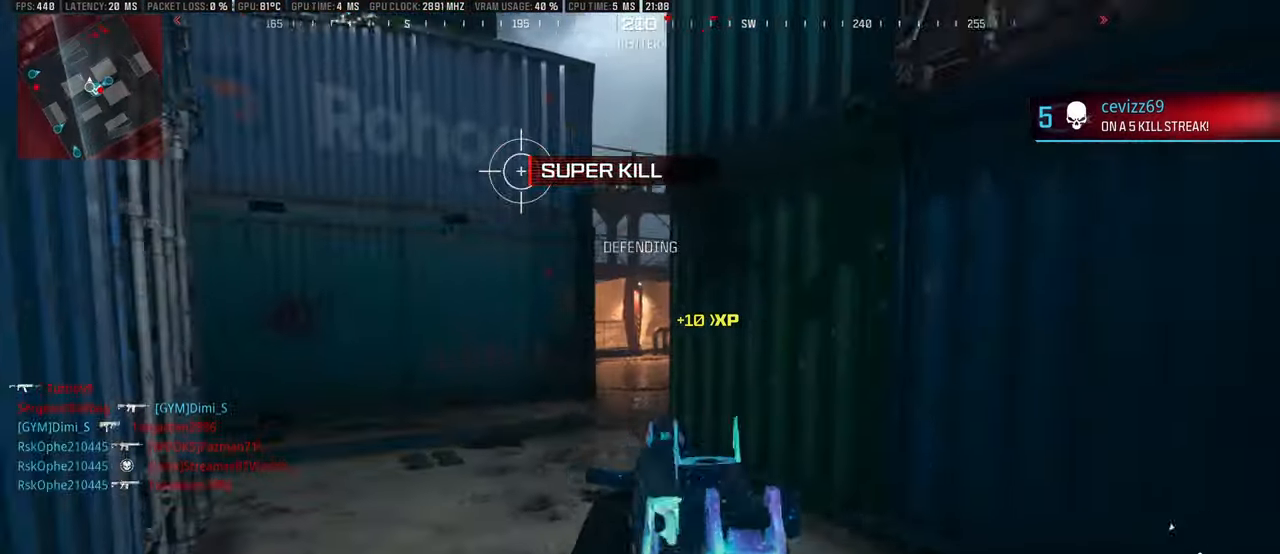
{"buttons": ["L1"], "left_stick": "left", "right_stick": "right", "events": [[50, "right_stick", "center"], [117, "right_stick", "right"], [150, "L1", "up"], [200, "L3", "down"], [284, "L3", "up"], [367, "L1", "down"], [467, "left_stick", "left"]]}
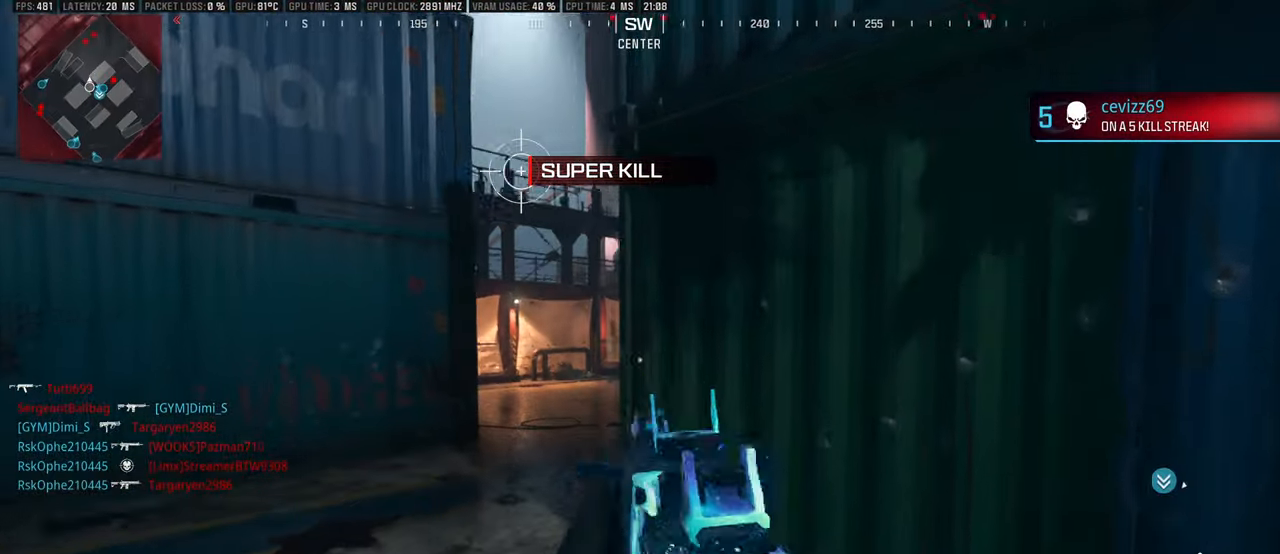
{"buttons": ["L1"], "left_stick": "left", "right_stick": "right", "events": [[184, "right_stick", "center"], [267, "right_stick", "right"]]}
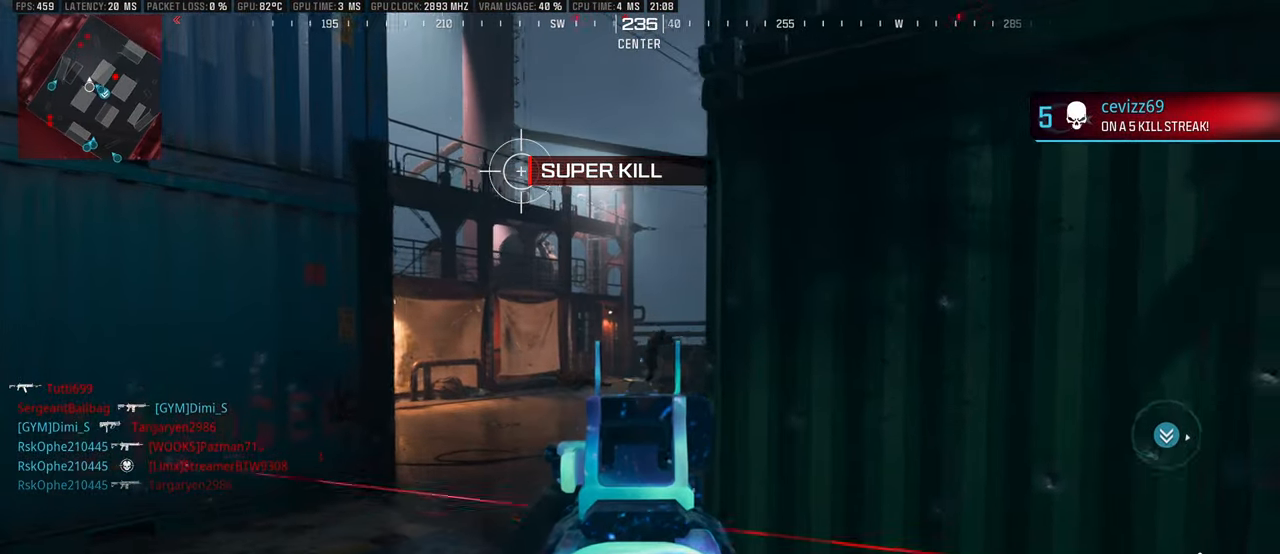
{"buttons": [], "left_stick": "down-right", "right_stick": "down-right", "events": [[184, "R1", "down"], [200, "right_stick", "up-right"], [217, "left_stick", "down-left"], [334, "right_stick", "center"], [384, "left_stick", "down-right"], [484, "L1", "up"], [500, "R1", "up"], [500, "right_stick", "down-right"]]}
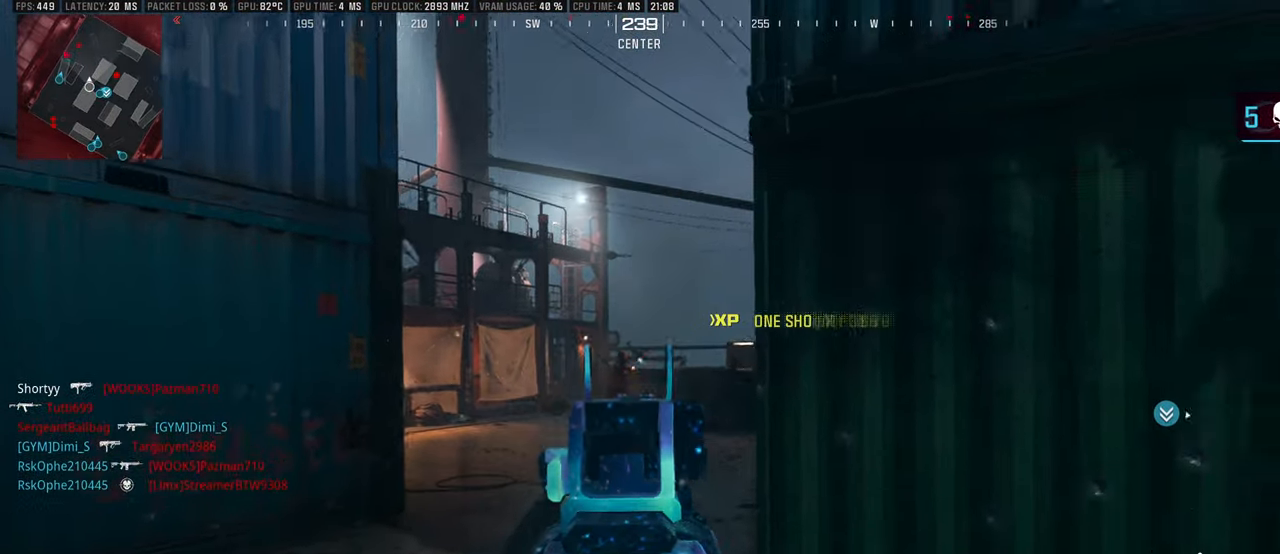
{"buttons": [], "left_stick": "up", "right_stick": "center", "events": [[34, "right_stick", "right"], [67, "left_stick", "up-right"], [100, "L3", "down"], [134, "left_stick", "up"], [184, "L3", "up"], [234, "L3", "down"], [250, "right_stick", "center"], [300, "L3", "up"], [350, "L3", "down"], [450, "L3", "up"]]}